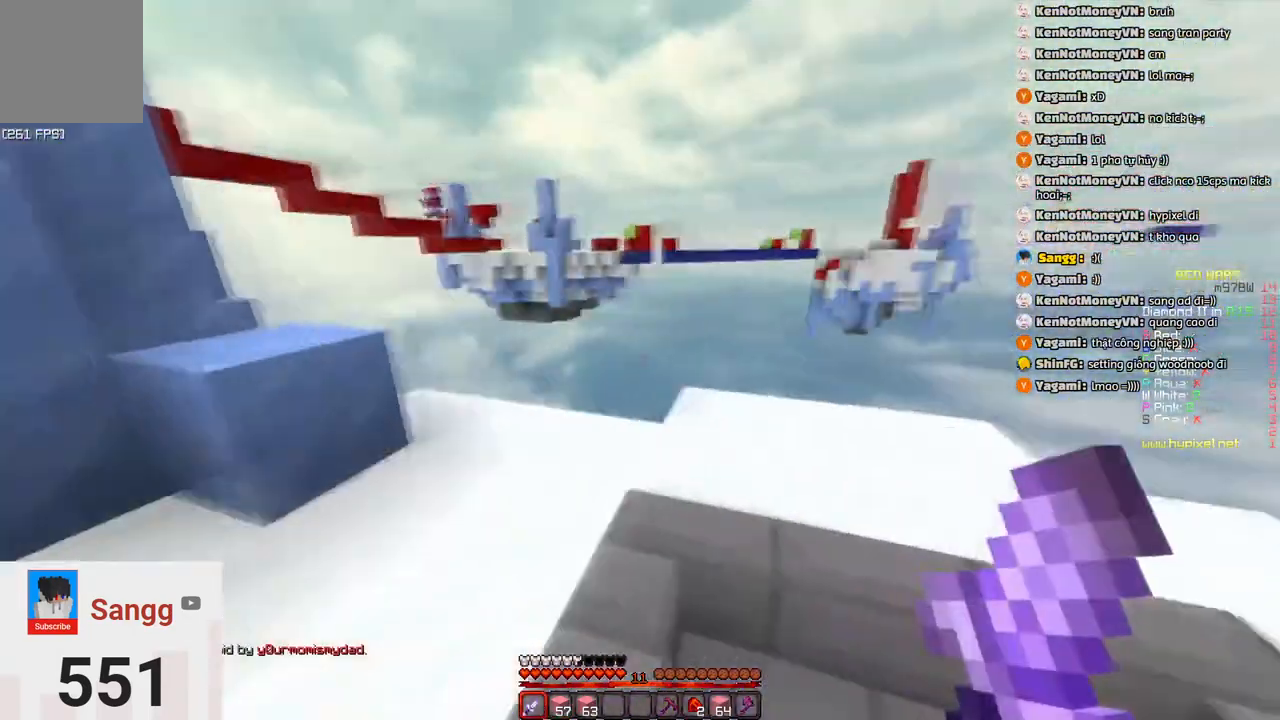
Gameplay with keyboard; each line is a JSON object with the keys held at the frame after it. "events" lists presses ("down") and releases ("up") of "a", "d", "s", "space" and "w" between this image and that frame as [ms after this image, input, new state], when the widget could be followed in between. No other keys are recorded. Mouse input is not recorded.
{"keys": [], "events": [[16, "s", "up"], [216, "d", "up"]]}
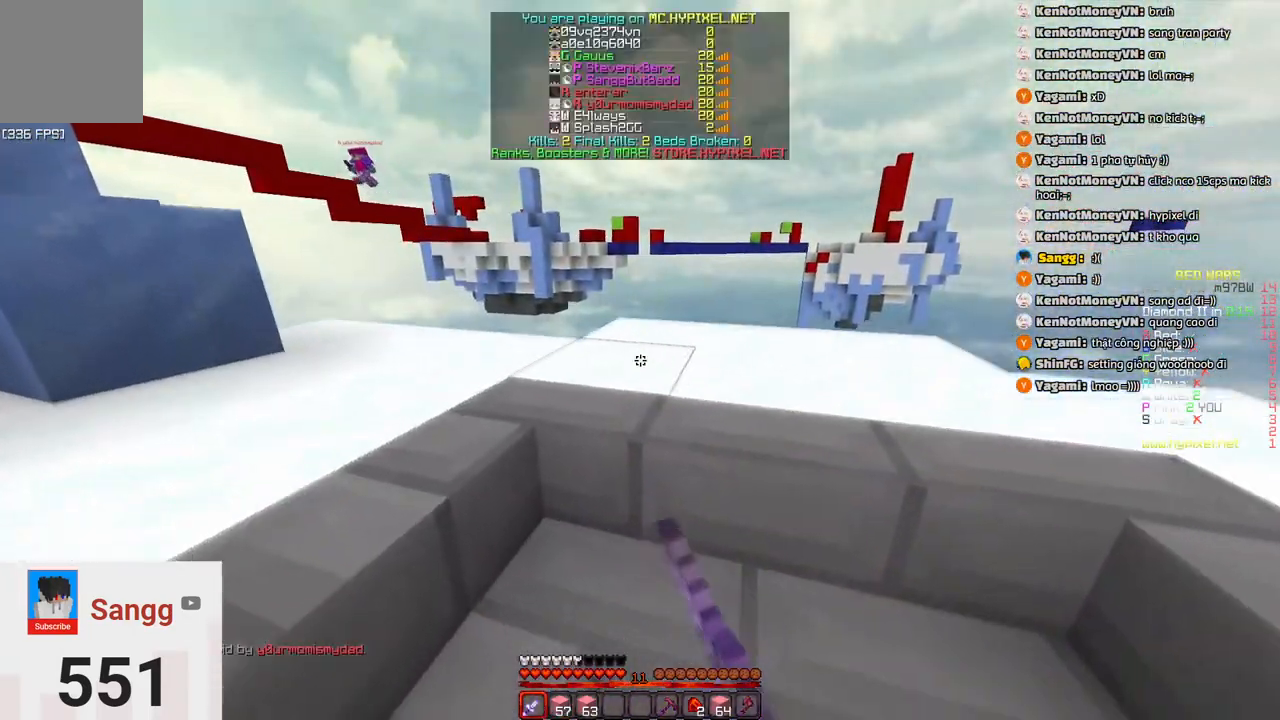
{"keys": [], "events": []}
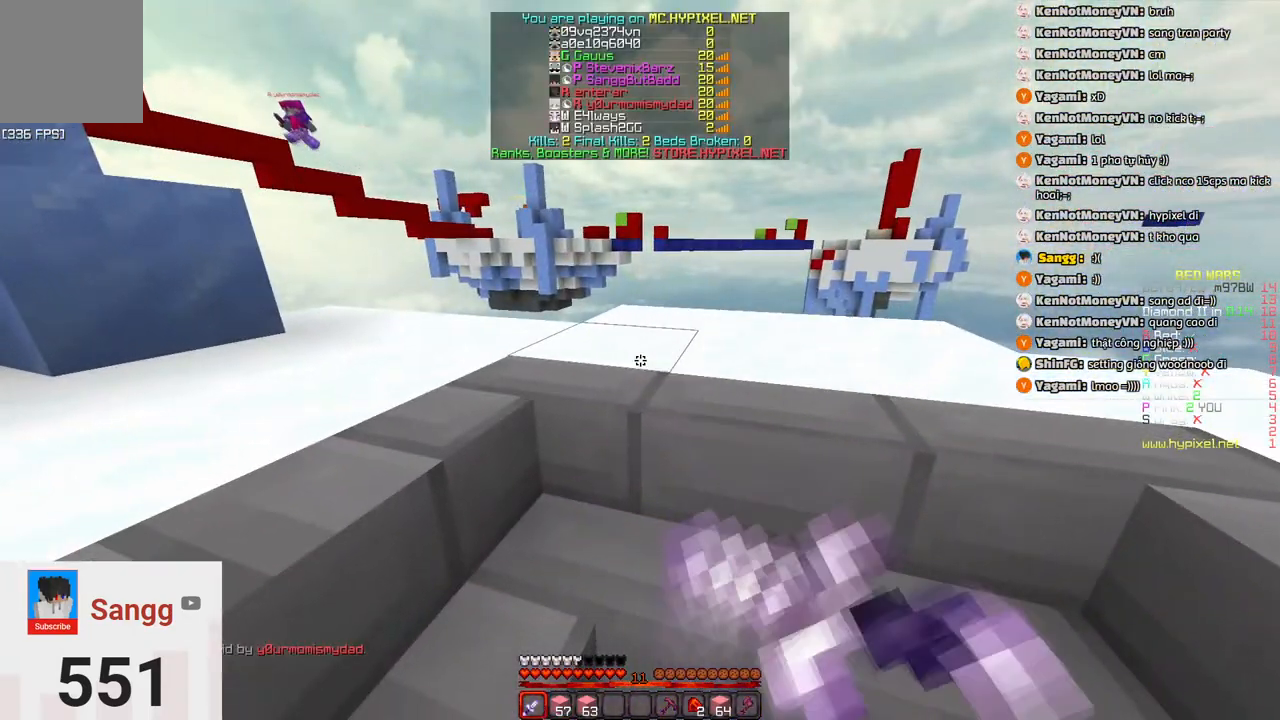
{"keys": [], "events": []}
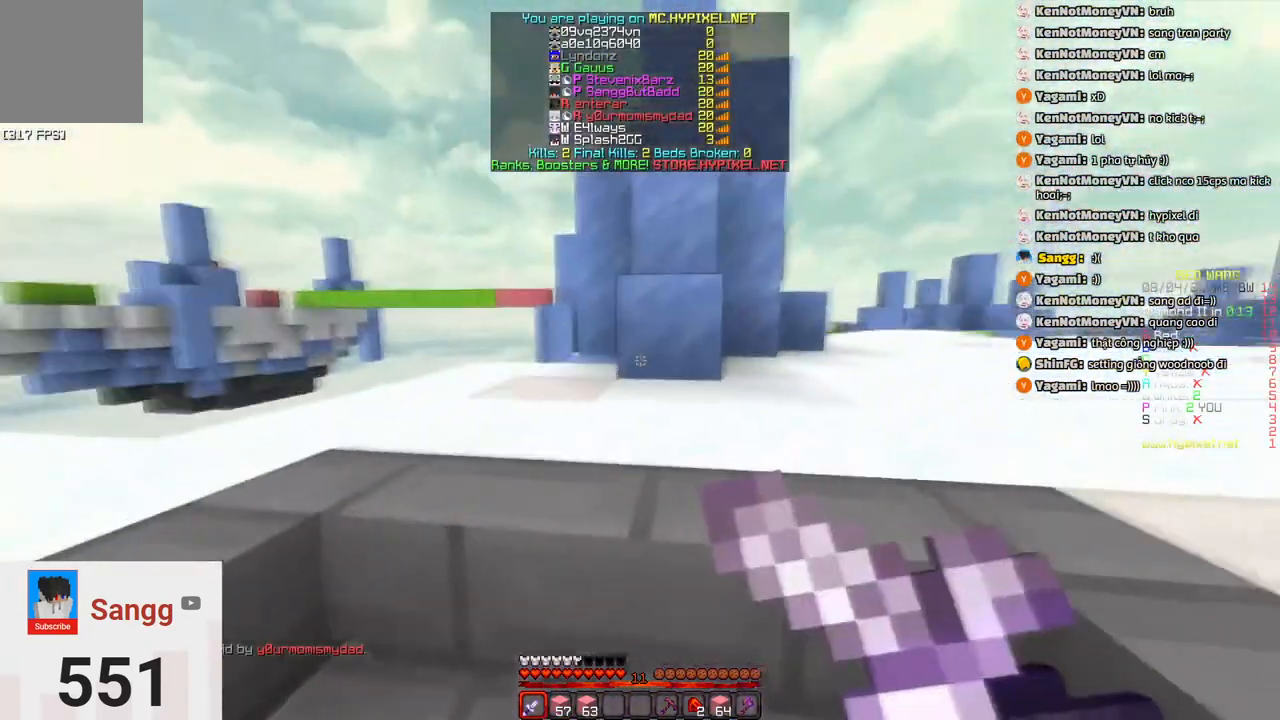
{"keys": ["w"], "events": [[33, "w", "down"]]}
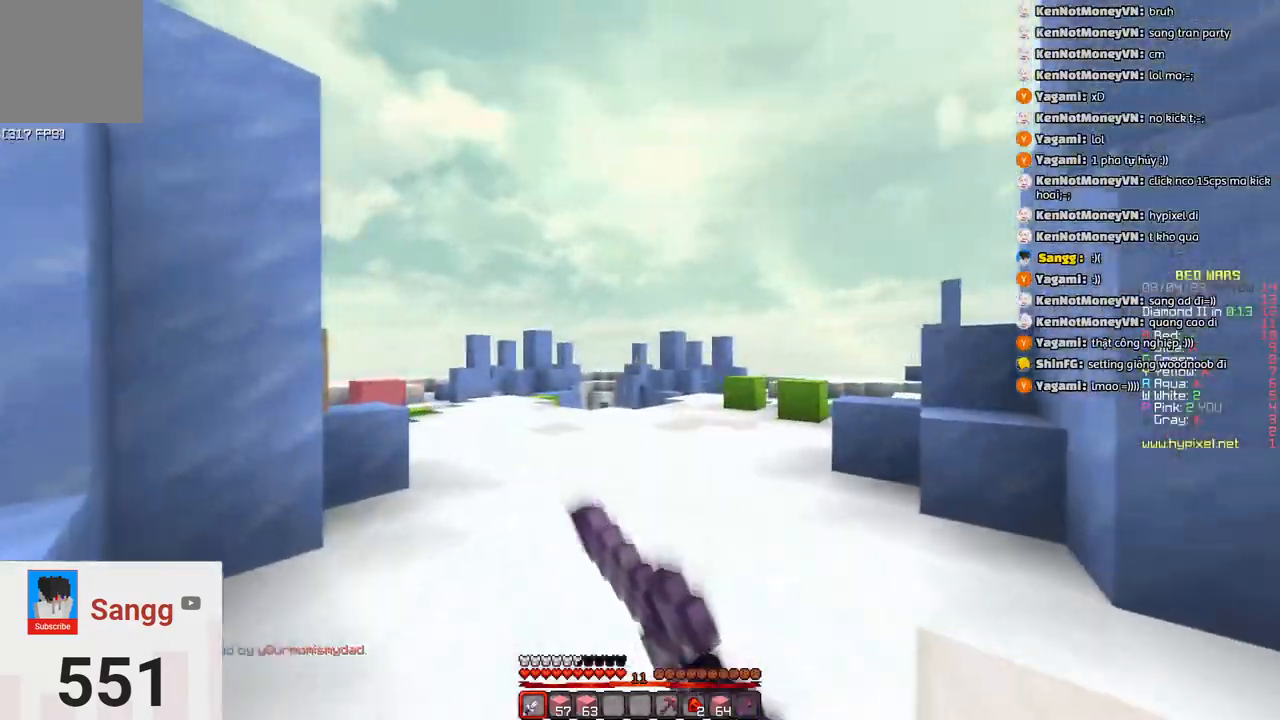
{"keys": ["w"], "events": [[50, "space", "down"], [250, "space", "up"]]}
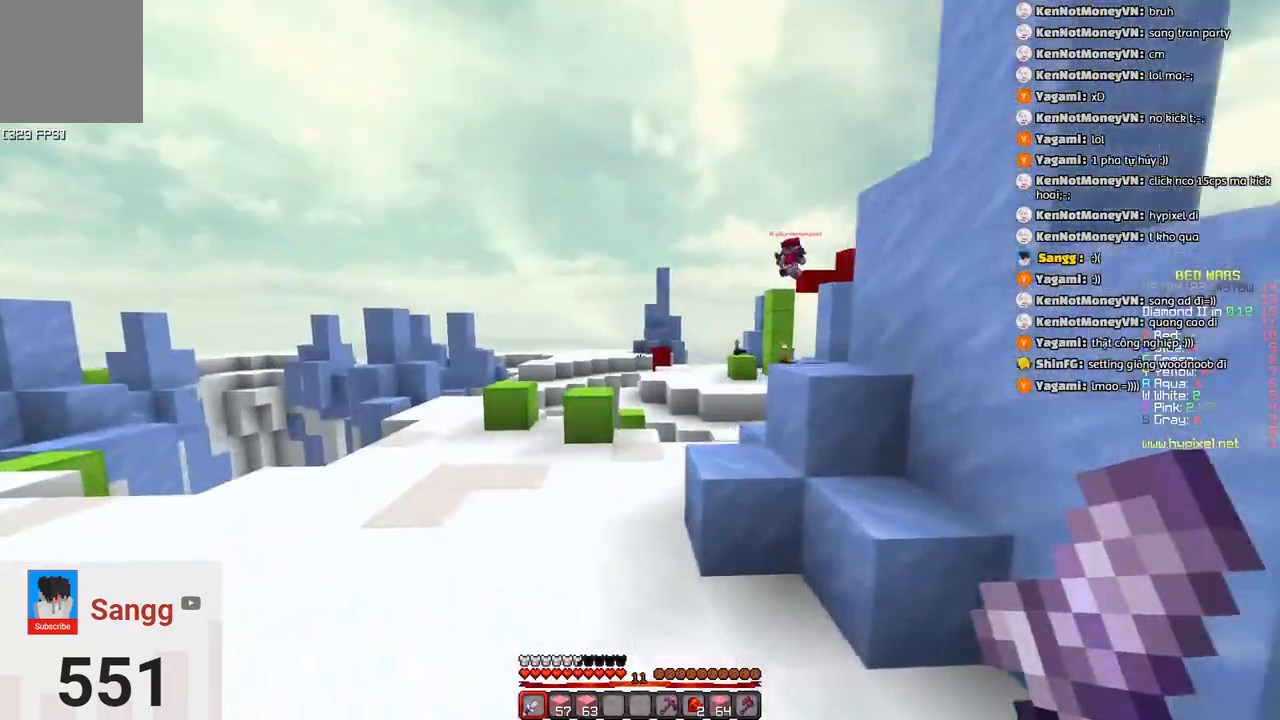
{"keys": ["a", "w"], "events": [[16, "space", "down"], [283, "a", "down"], [333, "space", "up"]]}
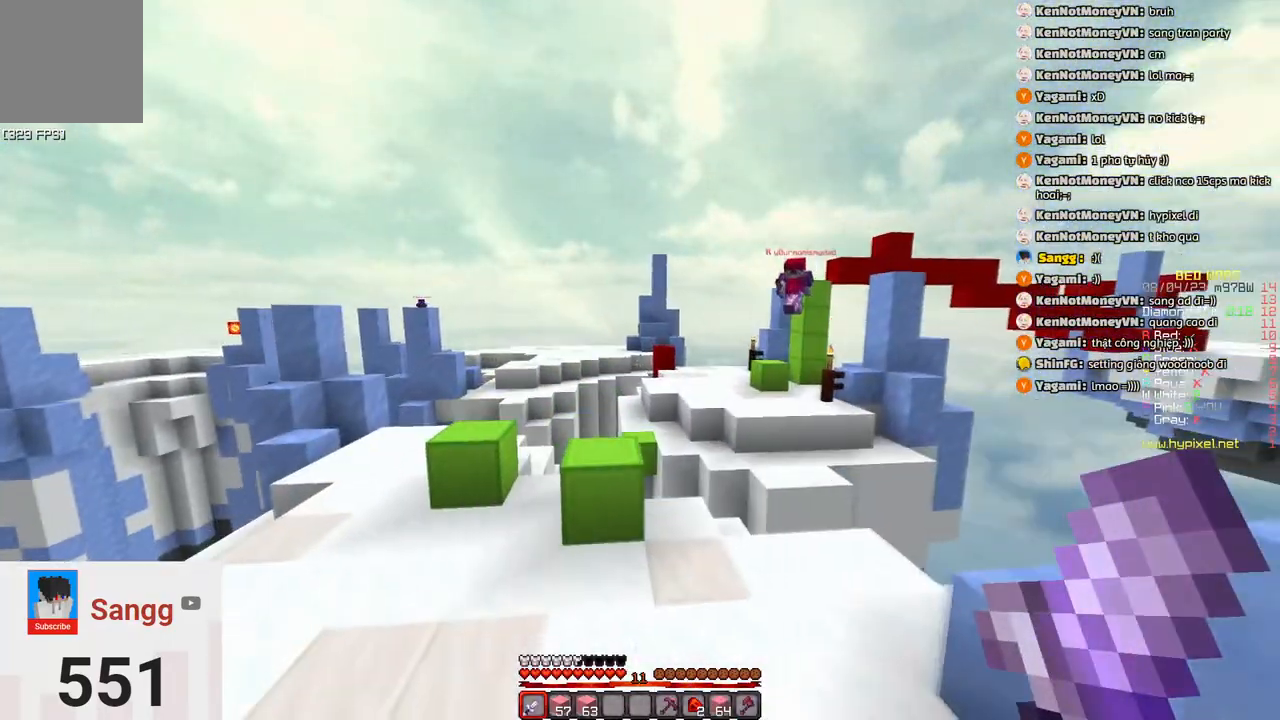
{"keys": ["a", "space", "w"], "events": [[33, "a", "up"], [300, "space", "down"], [466, "a", "down"]]}
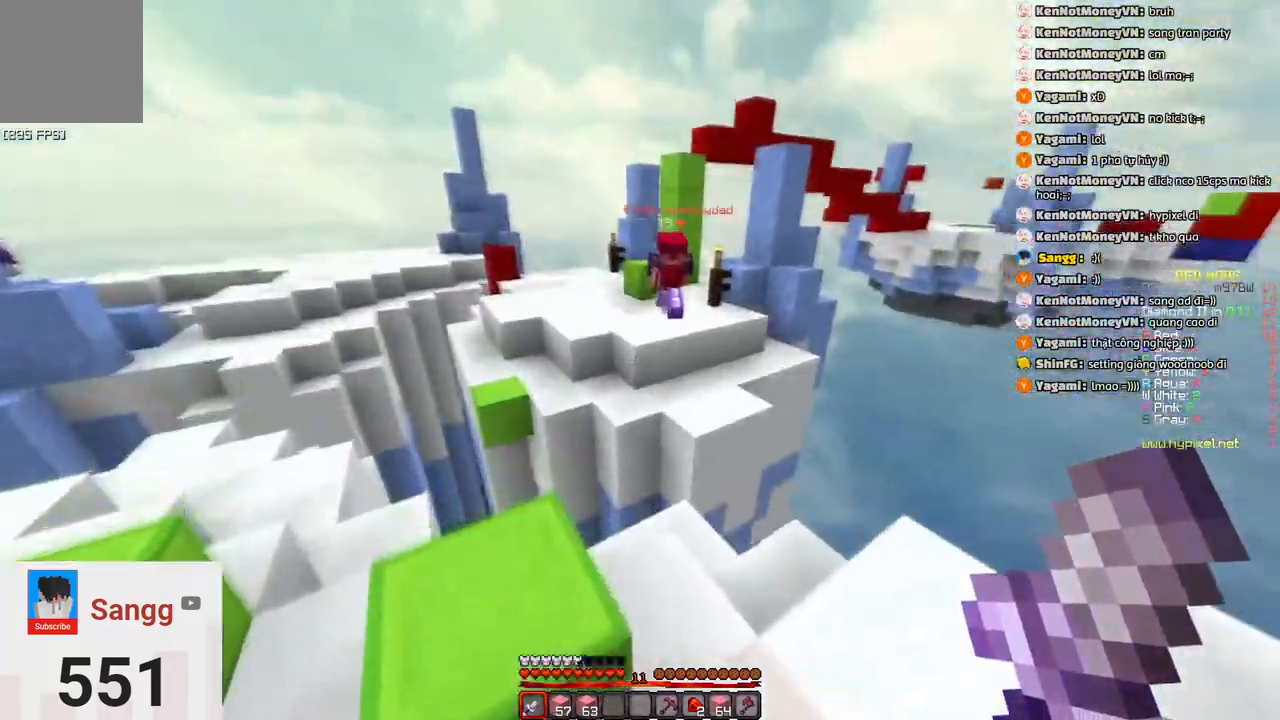
{"keys": ["space", "w"], "events": [[50, "space", "up"], [116, "a", "up"], [216, "space", "down"]]}
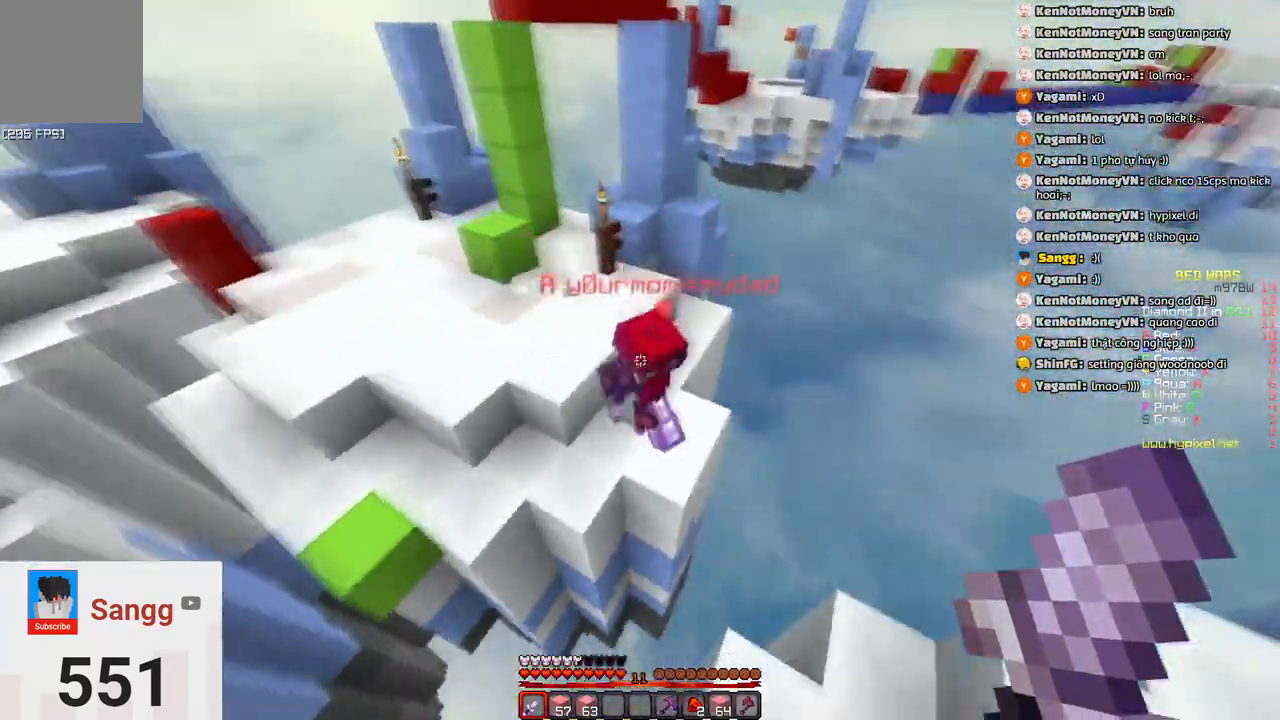
{"keys": ["a", "w"], "events": [[83, "a", "down"], [83, "space", "up"]]}
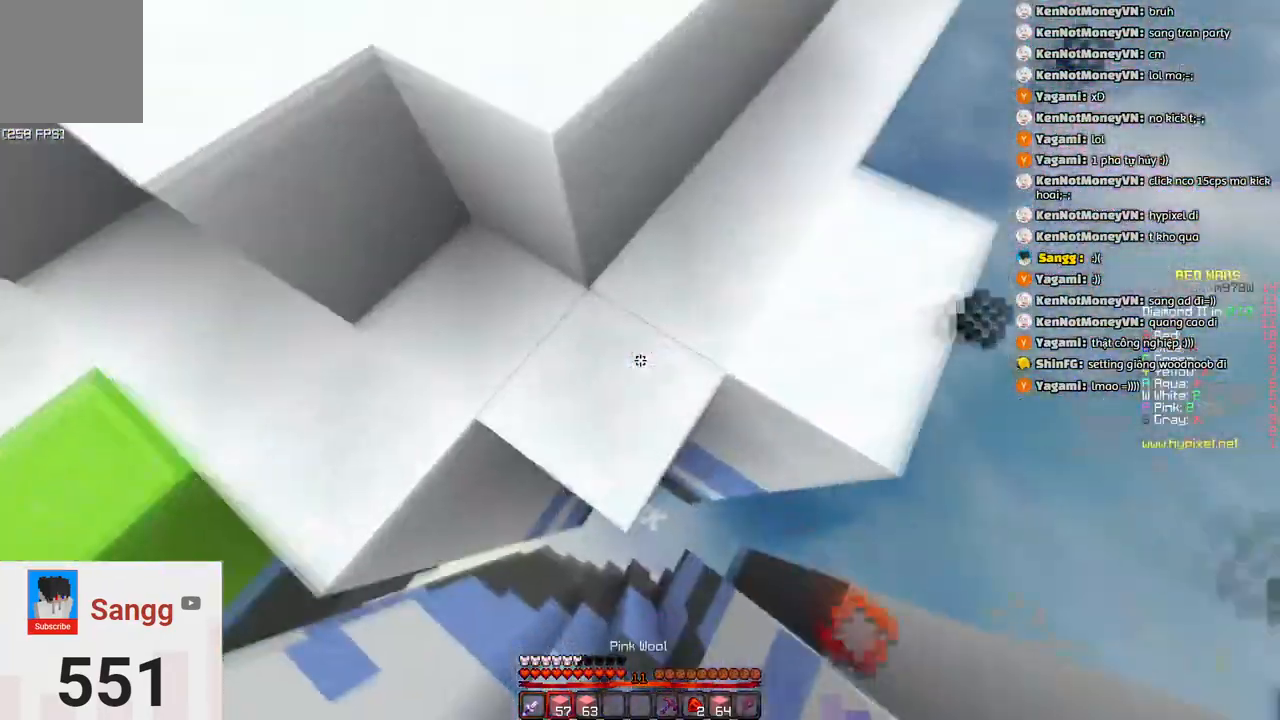
{"keys": ["w"], "events": [[266, "a", "up"], [266, "space", "down"], [483, "space", "up"]]}
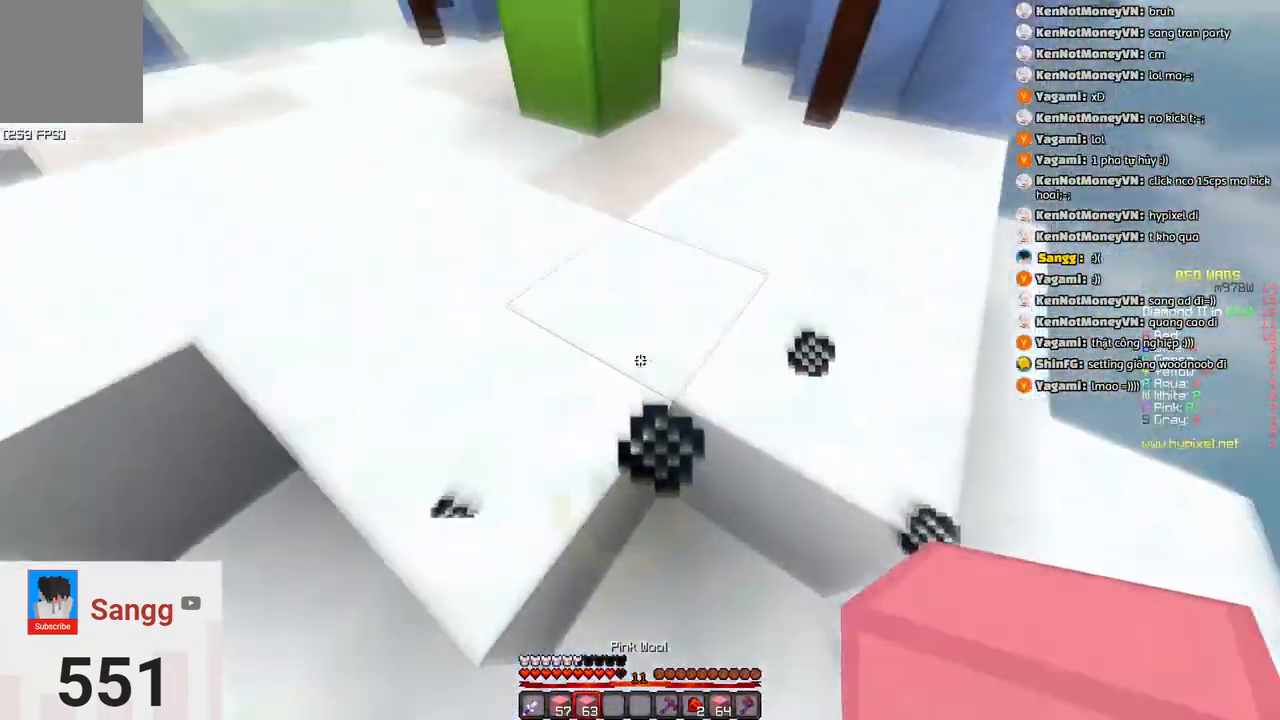
{"keys": ["w"], "events": [[200, "space", "down"], [450, "space", "up"]]}
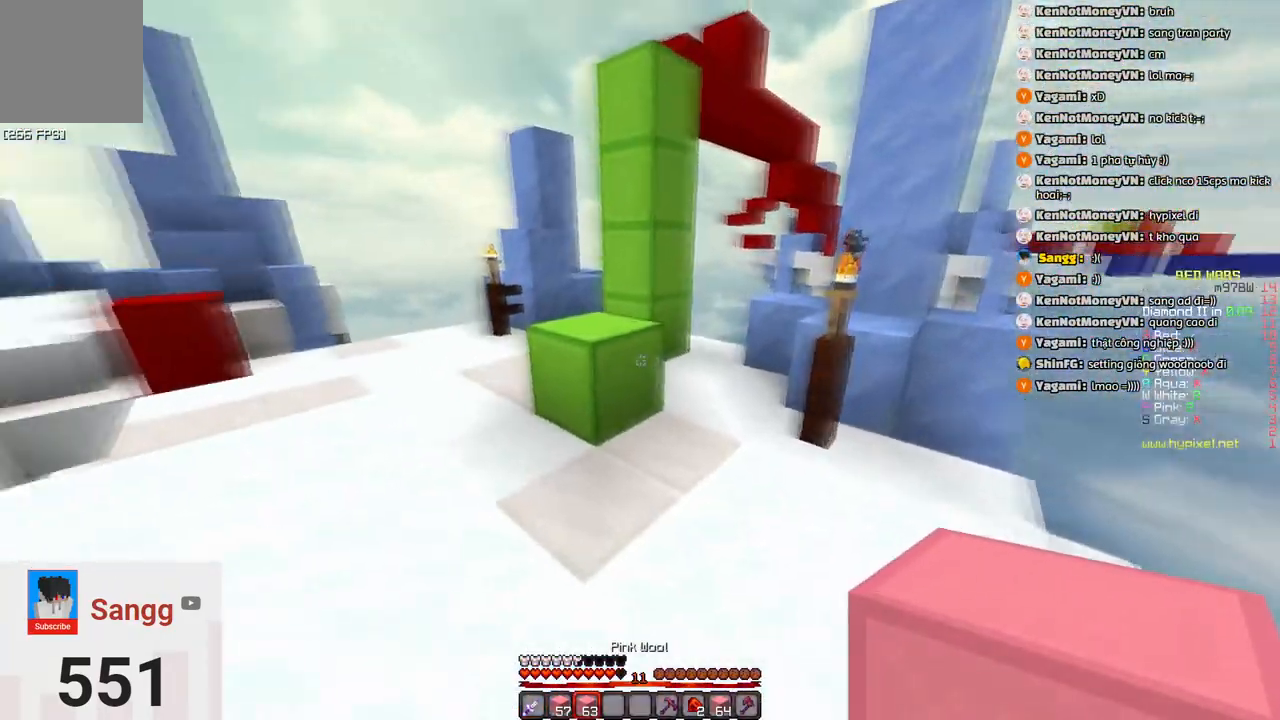
{"keys": ["w"], "events": [[216, "space", "down"], [433, "space", "up"]]}
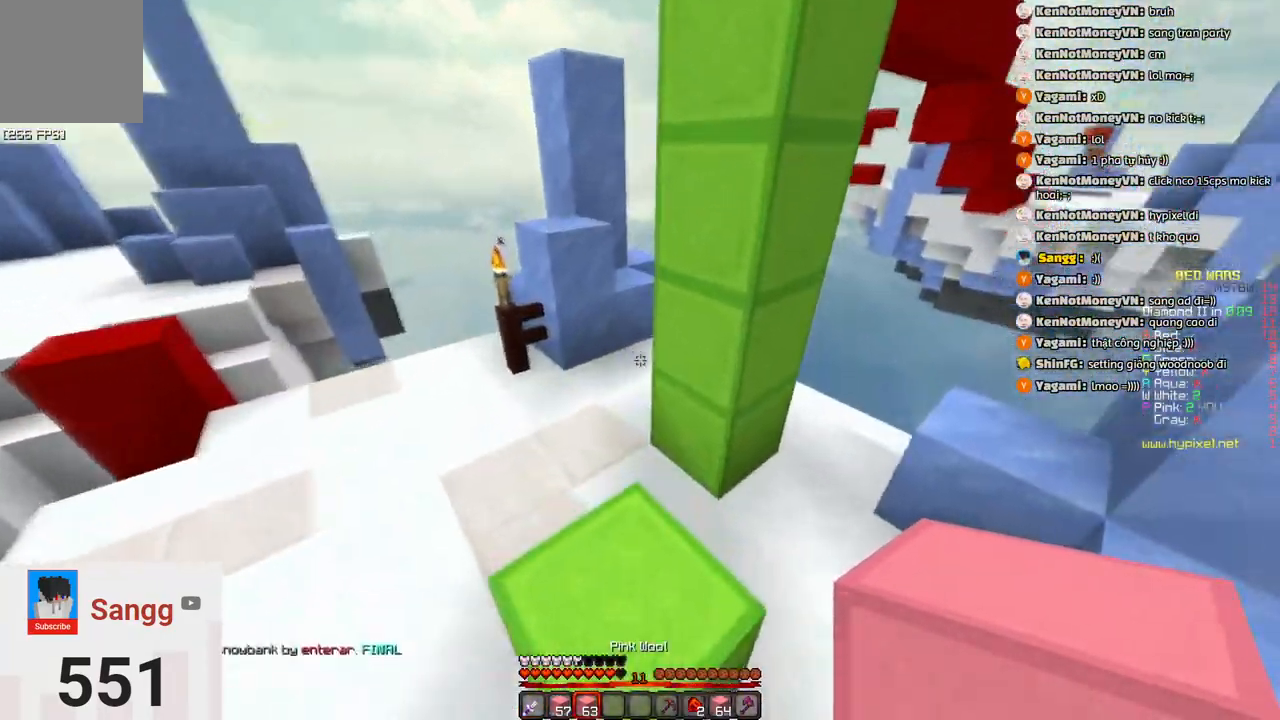
{"keys": [], "events": [[33, "space", "down"], [100, "w", "up"], [150, "d", "down"], [300, "d", "up"], [300, "space", "up"]]}
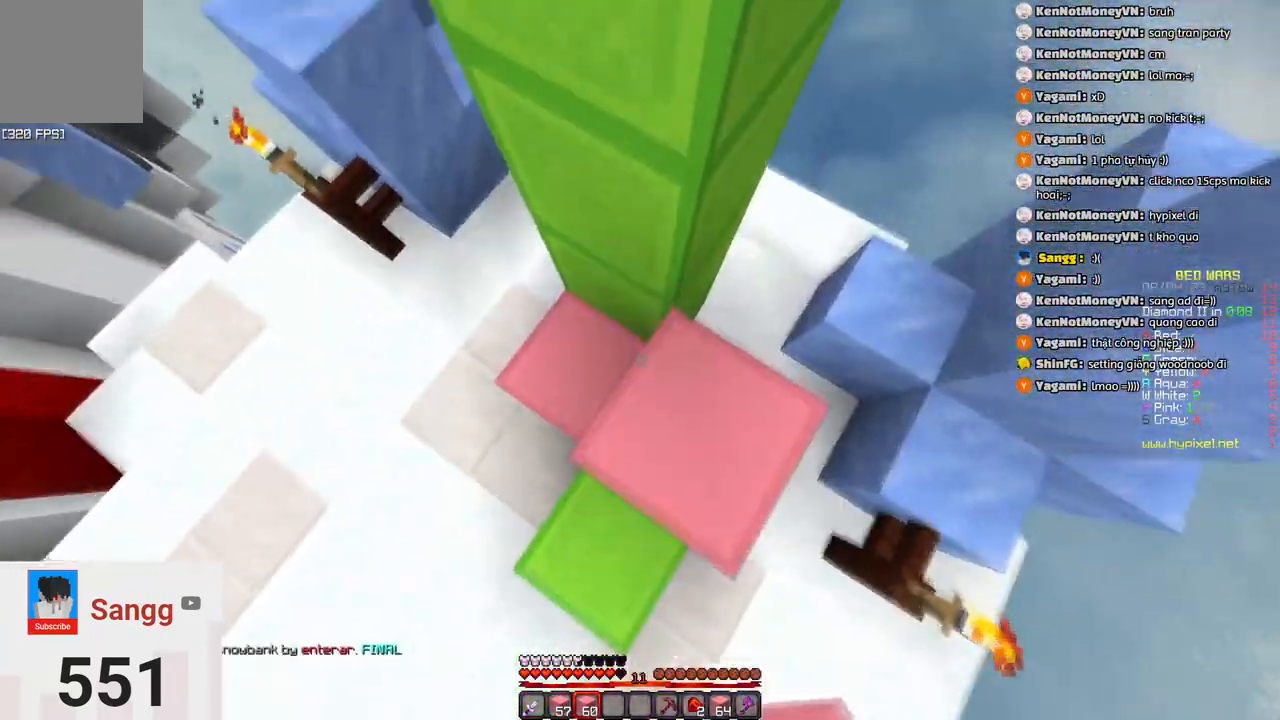
{"keys": ["w"], "events": [[16, "space", "down"], [383, "space", "up"], [483, "w", "down"]]}
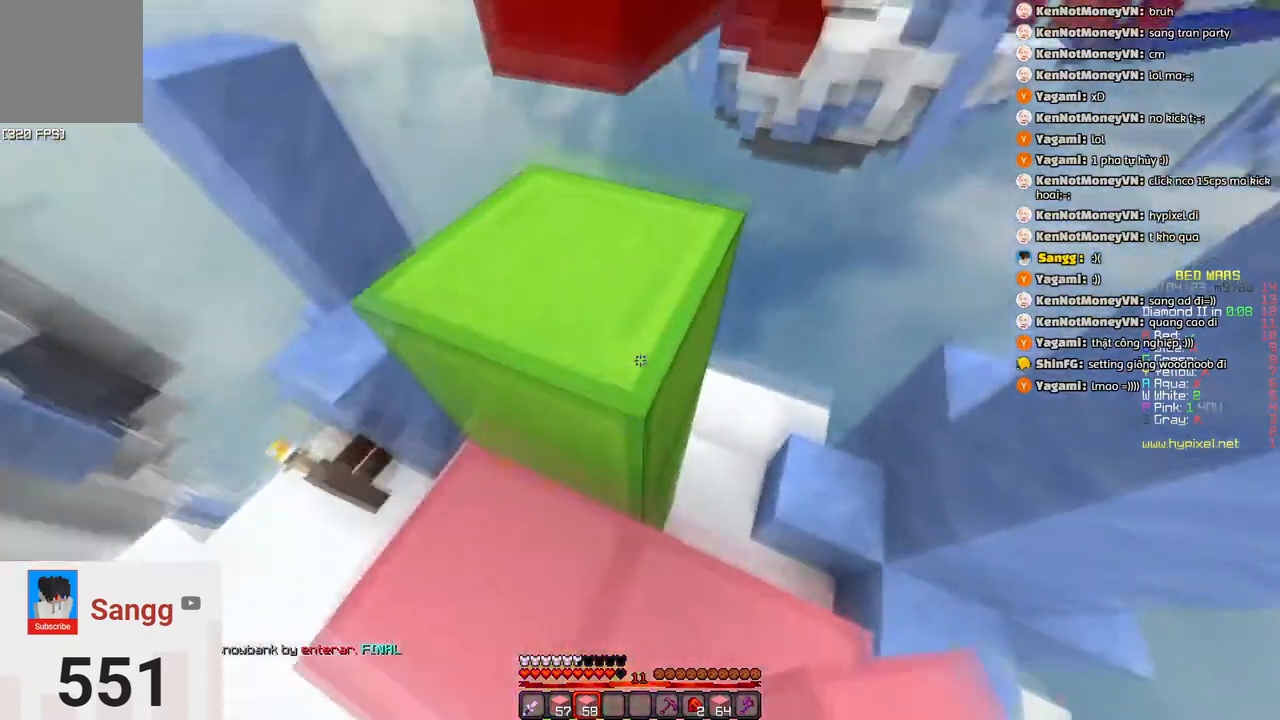
{"keys": [], "events": [[33, "space", "down"], [300, "space", "up"], [450, "w", "up"]]}
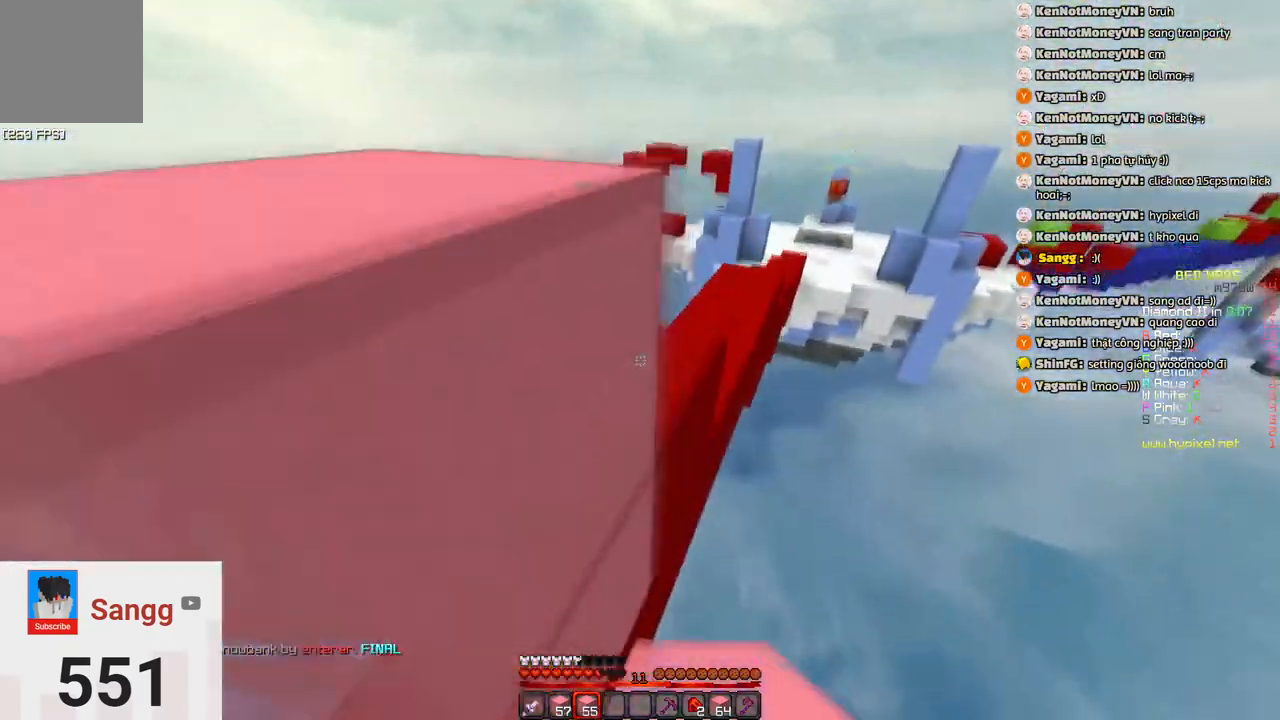
{"keys": ["w"], "events": [[50, "space", "down"], [50, "w", "down"], [266, "a", "down"], [350, "a", "up"], [400, "space", "up"]]}
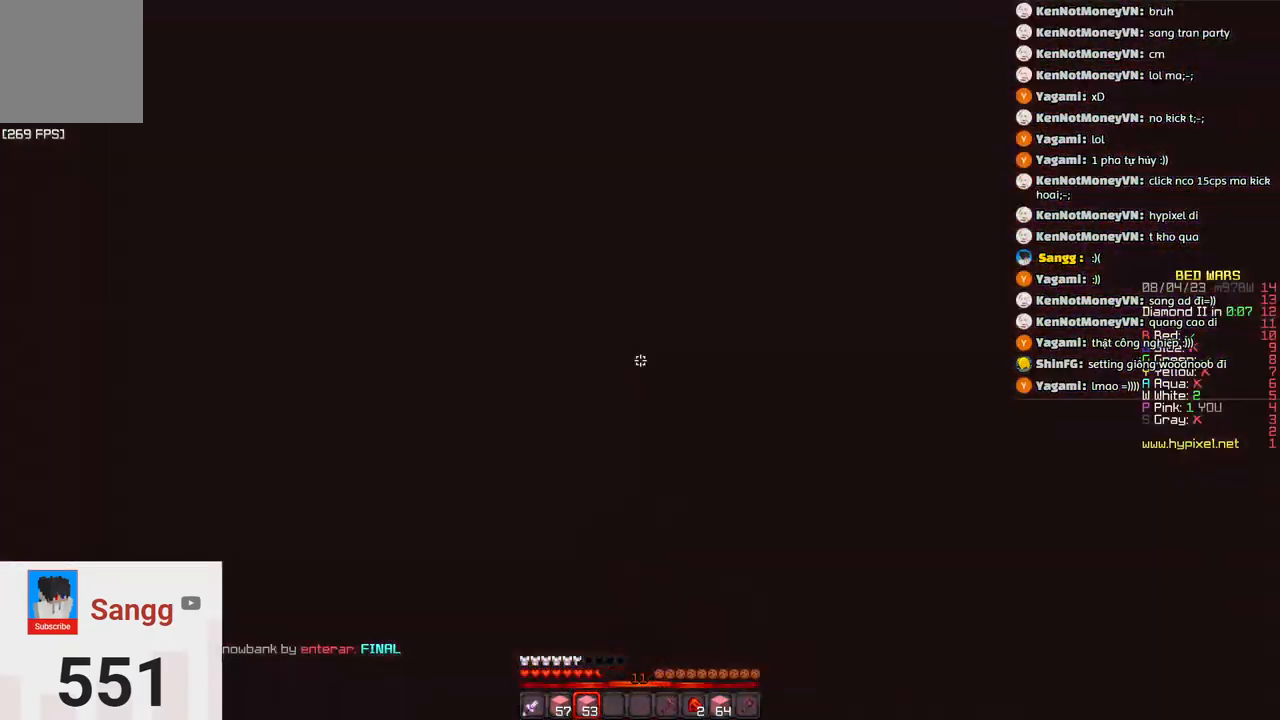
{"keys": ["w"], "events": []}
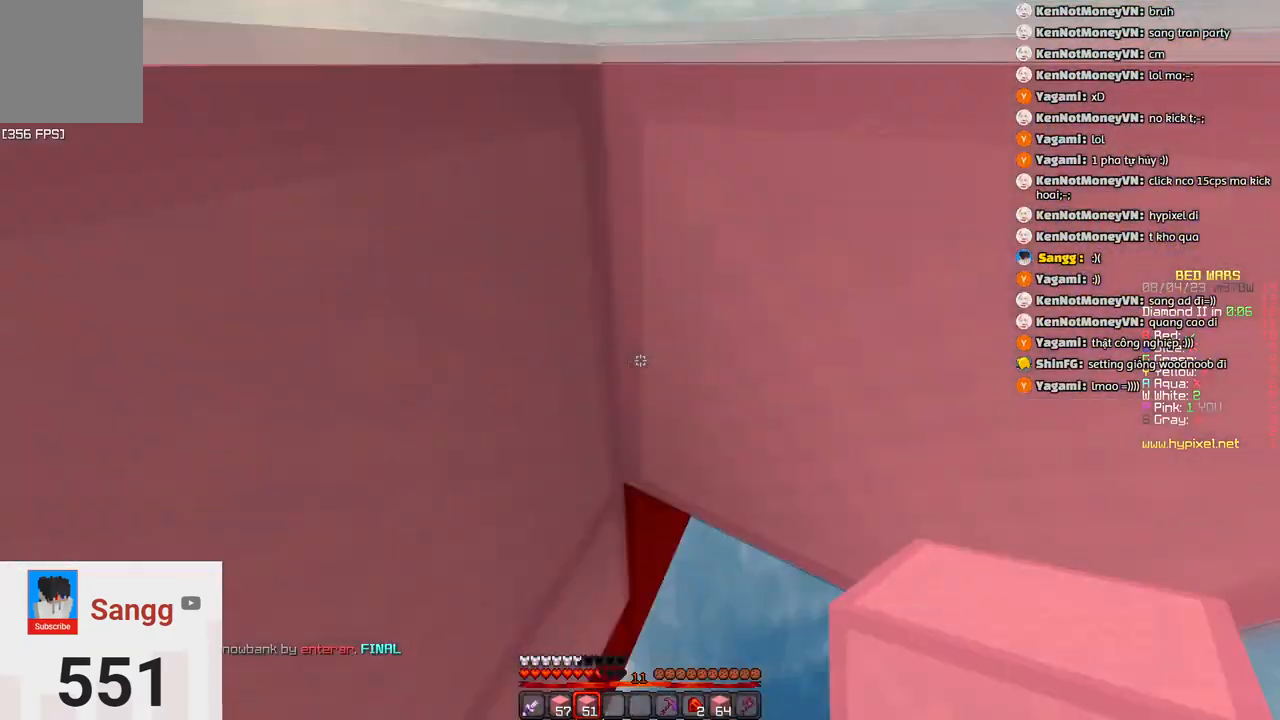
{"keys": ["w"], "events": []}
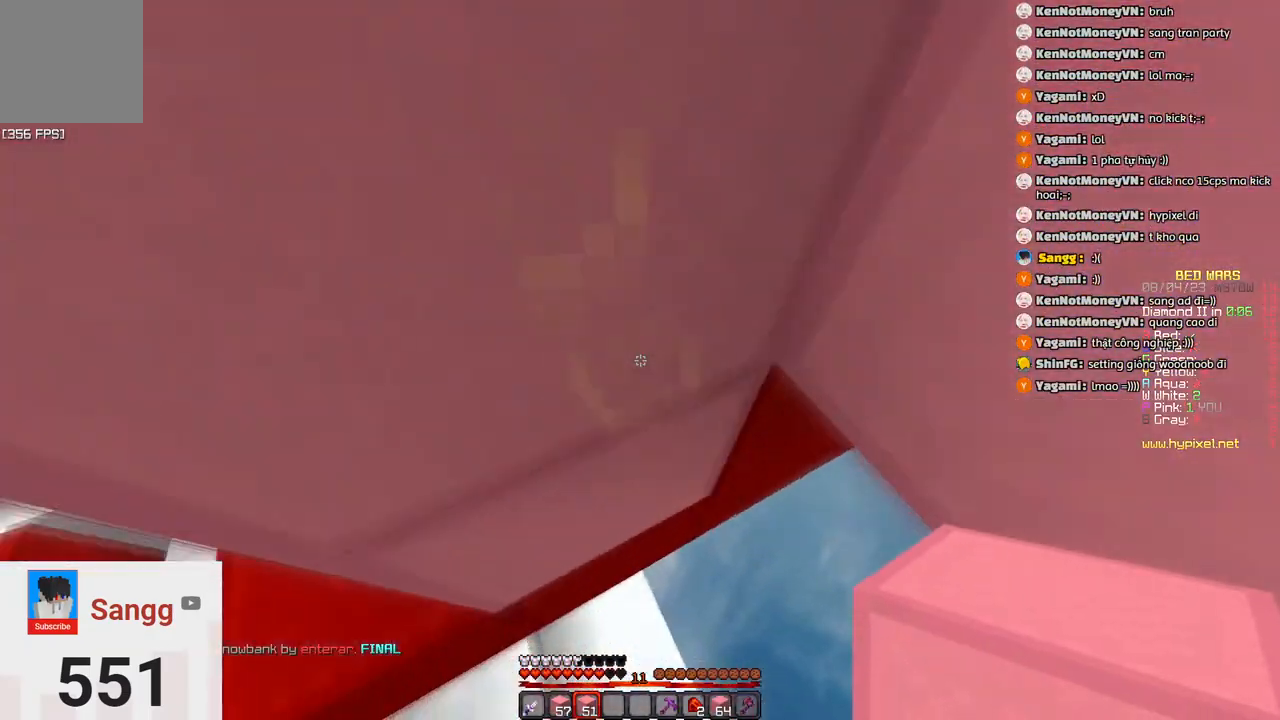
{"keys": ["a"], "events": [[16, "a", "down"], [16, "w", "up"]]}
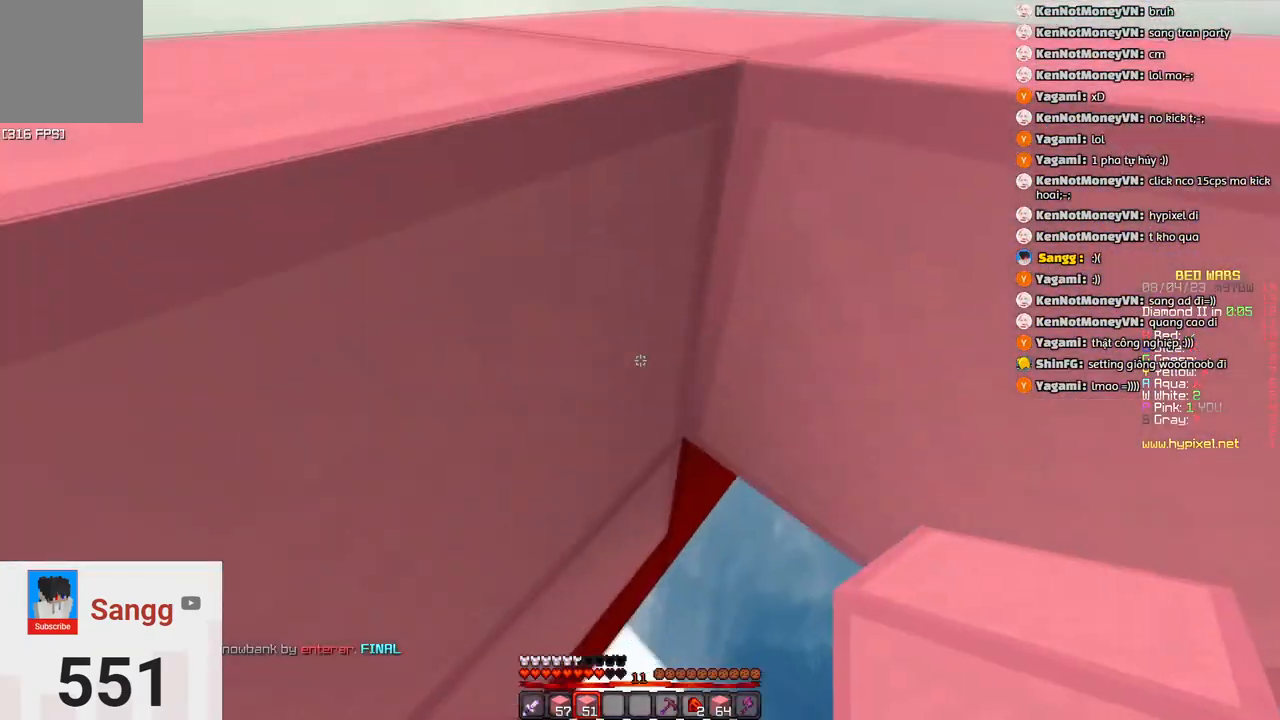
{"keys": ["a", "s"], "events": [[366, "s", "down"]]}
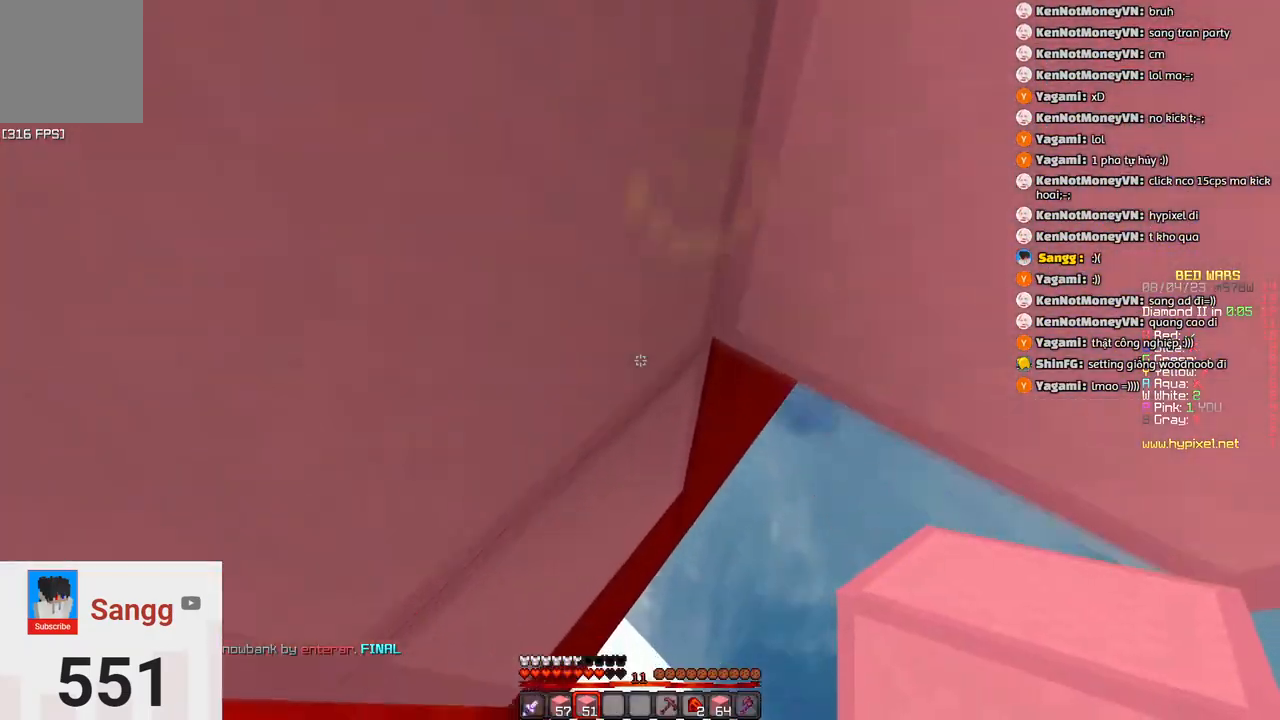
{"keys": ["a", "s"], "events": [[16, "a", "up"], [333, "a", "down"]]}
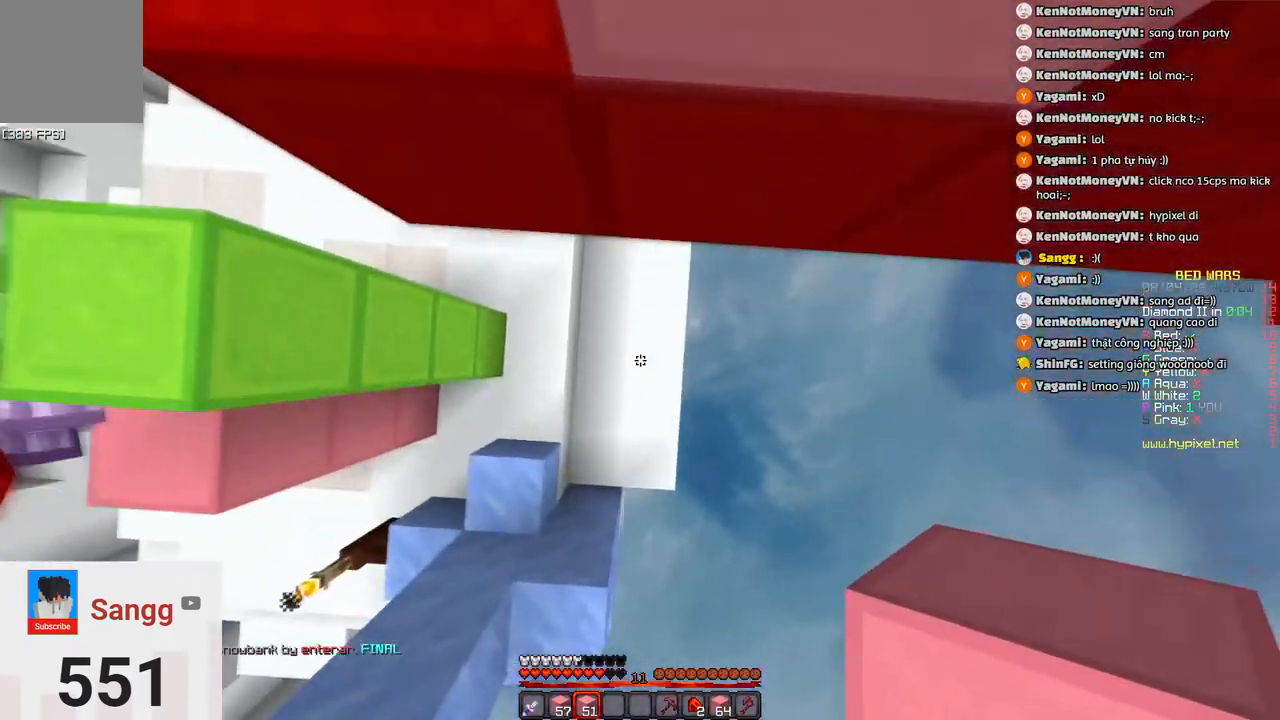
{"keys": ["d", "w"], "events": [[200, "s", "up"], [300, "w", "down"], [400, "a", "up"], [466, "d", "down"]]}
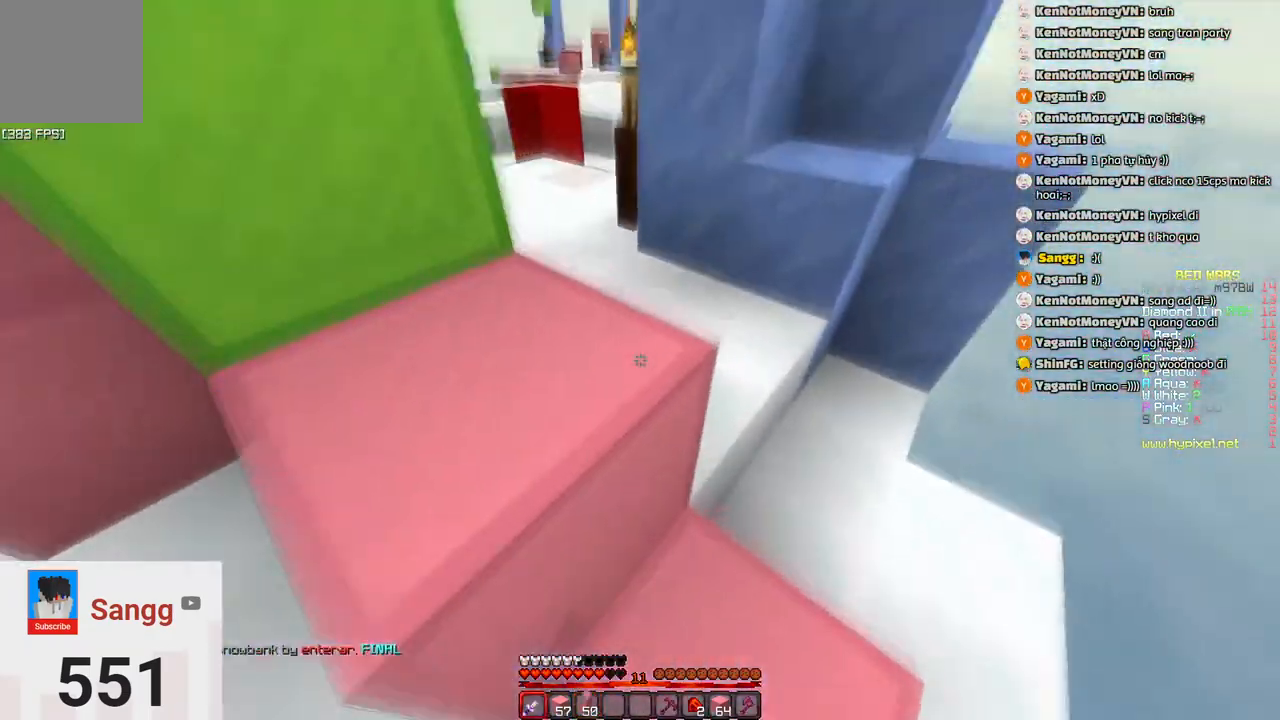
{"keys": ["d", "w"], "events": [[266, "d", "up"], [483, "d", "down"]]}
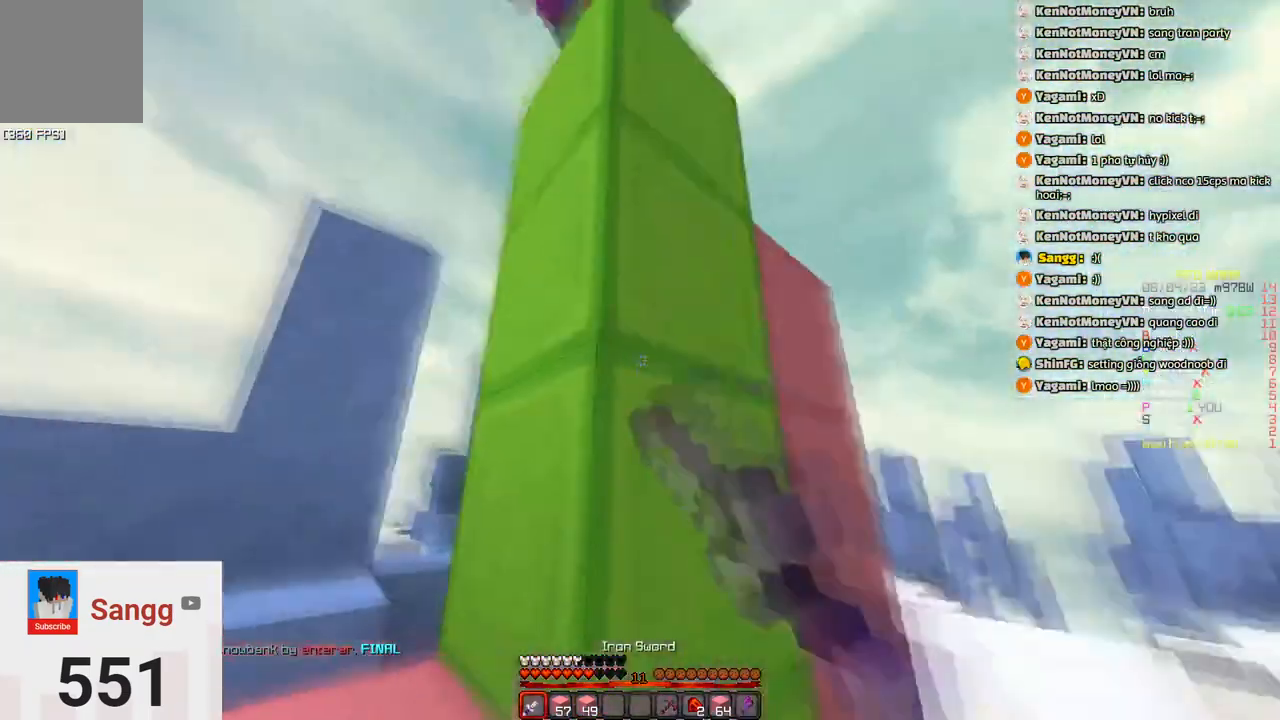
{"keys": ["d", "s"]}
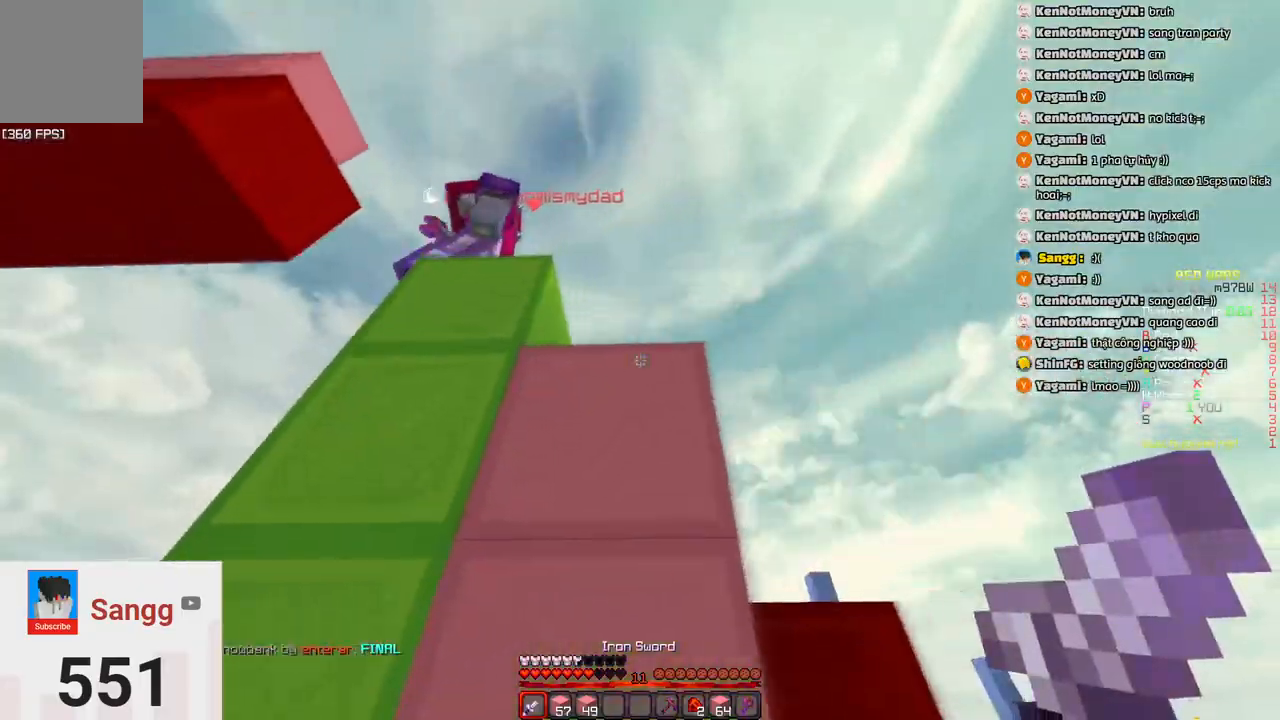
{"keys": ["a", "w"], "events": [[116, "s", "up"], [266, "w", "down"], [400, "d", "up"], [416, "a", "down"]]}
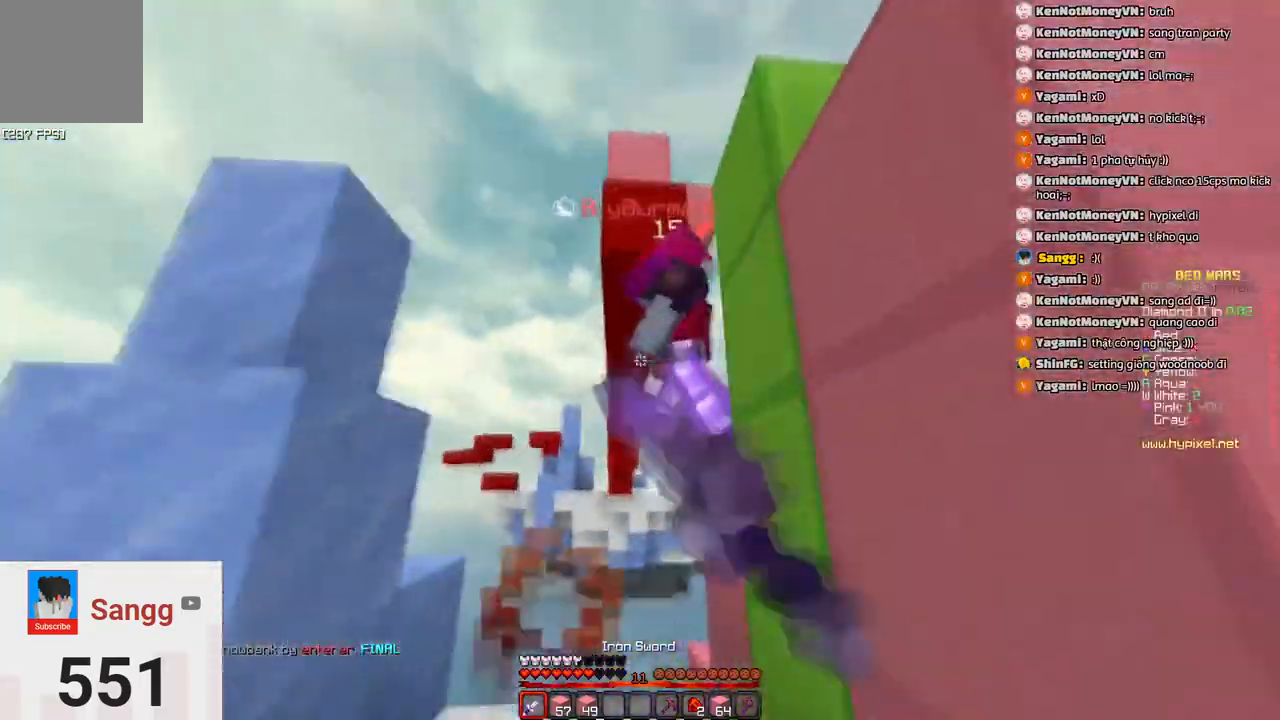
{"keys": ["w"], "events": [[450, "a", "up"]]}
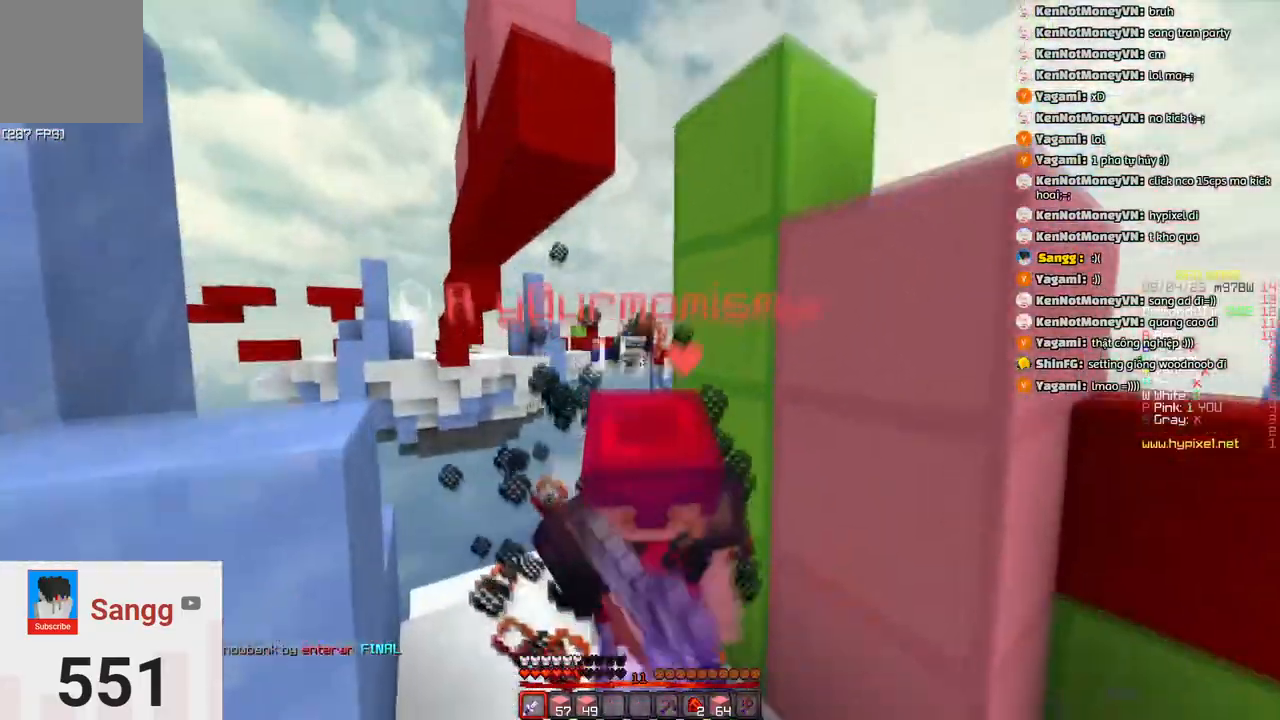
{"keys": ["d", "w"], "events": [[166, "d", "down"], [250, "w", "up"], [483, "w", "down"]]}
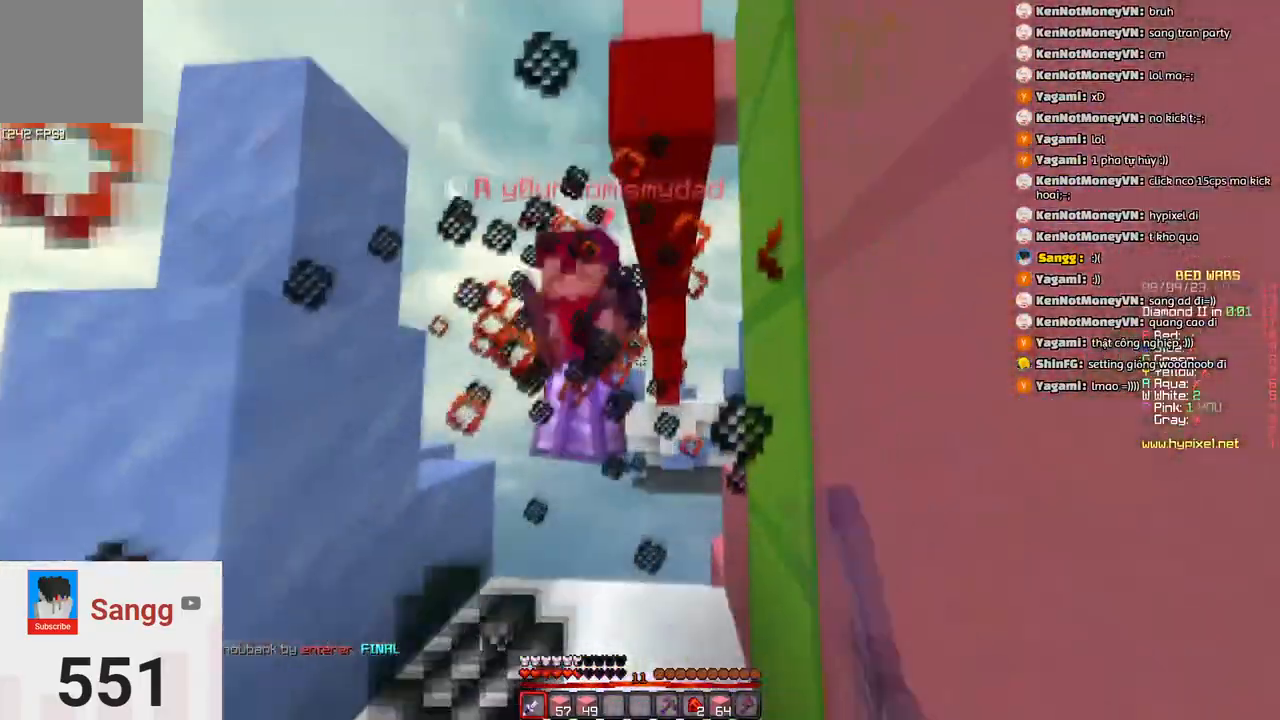
{"keys": [], "events": [[33, "d", "up"], [83, "a", "down"], [283, "a", "up"], [500, "w", "up"]]}
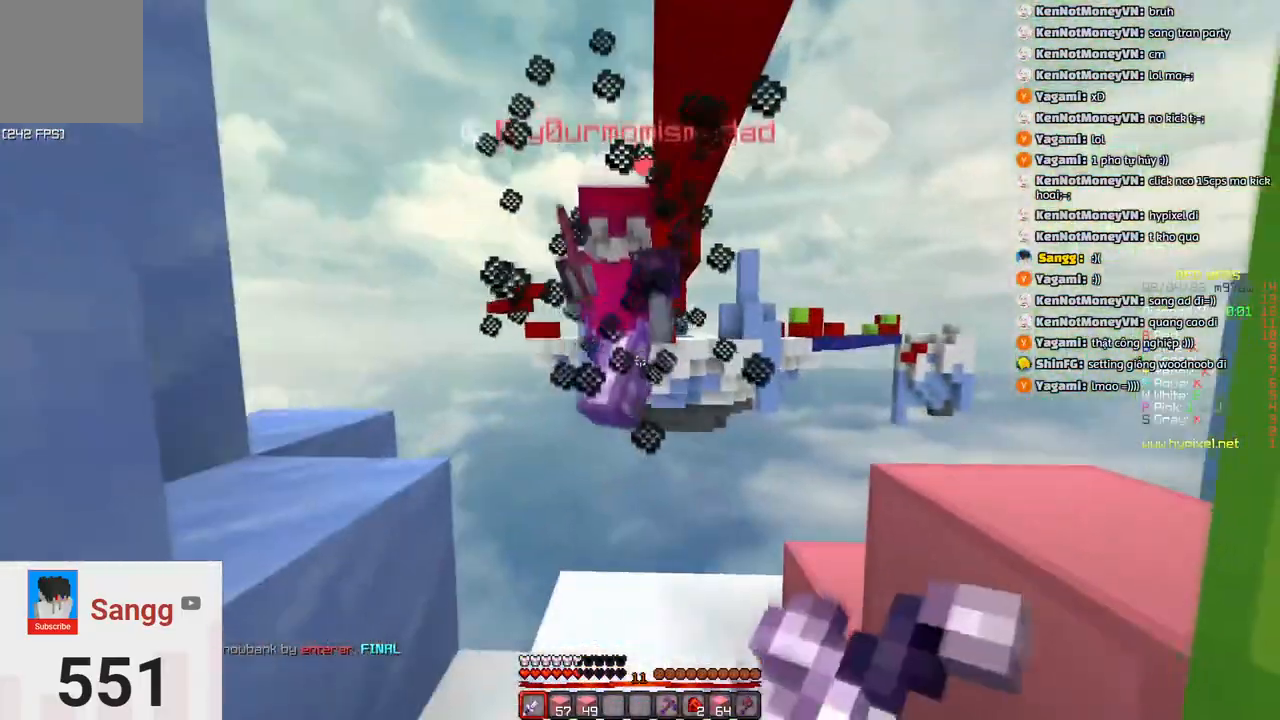
{"keys": ["d"], "events": [[100, "w", "down"], [416, "w", "up"], [466, "d", "down"]]}
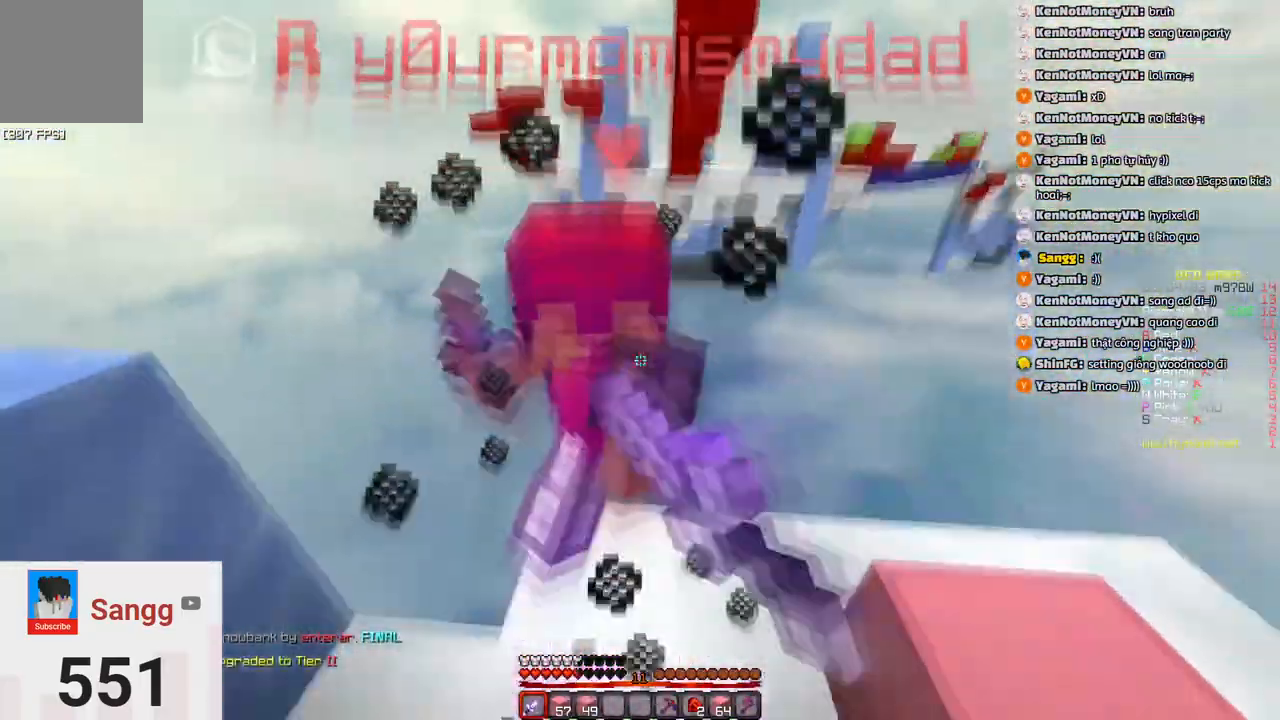
{"keys": ["d", "w"], "events": [[16, "s", "down"], [133, "d", "up"], [333, "d", "down"], [450, "s", "up"], [450, "w", "down"]]}